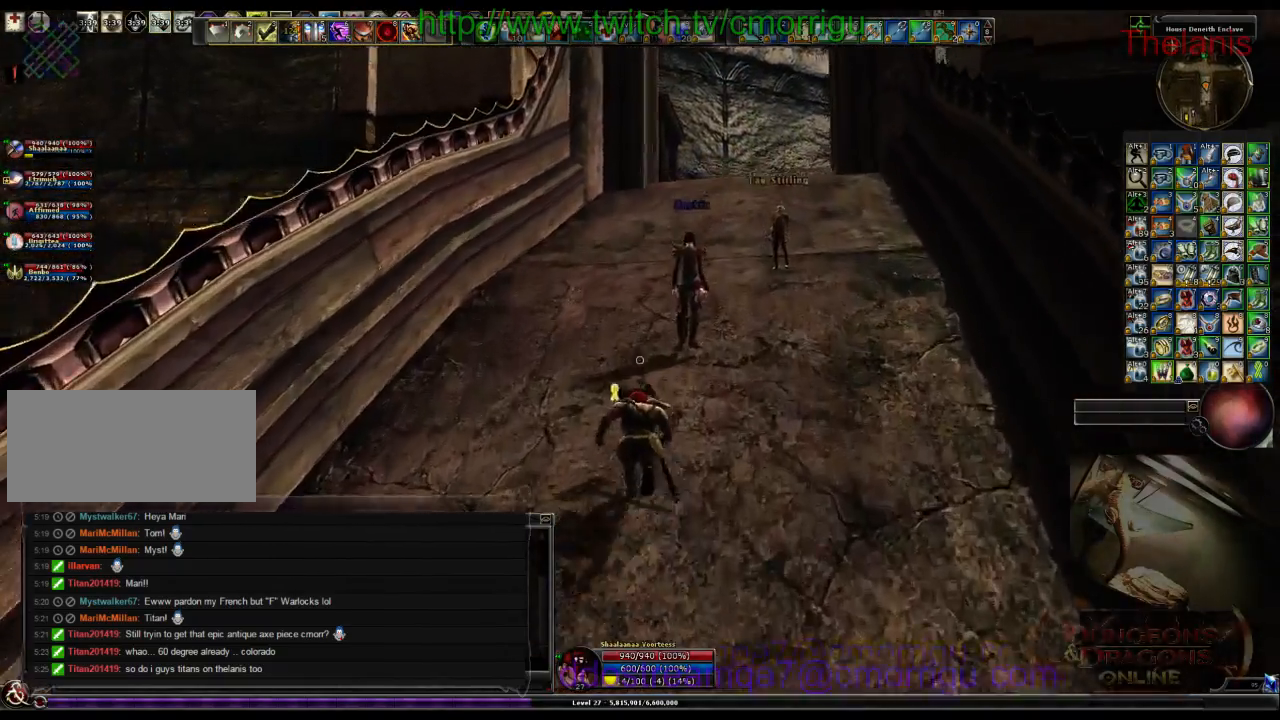
Gameplay with keyboard; each line is a JSON object with the keys held at the frame after it. "events" lists presses ("down") and releases ("up") of ".", "/", "0", "1", "2", "3", "4", "5", "6", "7", "8", "9", "a", "b", "backslash", "backspace", "c", "caps_lock", "comma", "ctrl_l", "ctrl_r", "d", "e", "equals", "escape", "f", "f1", "f10", "f11", "f12", "f2", "f3", "f4", "f5", "f6", "f7", "f8", "f9", "g", "h", "i", "j", "k", "l", "lbracket", "m", "minus", "n", "o", "p", "q", "quote", "r", "rbracket", "return", "s", "semicolon", "shift_l", "shift_r", "space", "t", "tab", "tilde", "u", "v", "w", "x", "y" and "z" between this image and that frame as [ms after this image, input, new state], when the widget could be followed in between. No other keys are recorded. Mouse input is not recorded.
{"keys": ["w"], "events": []}
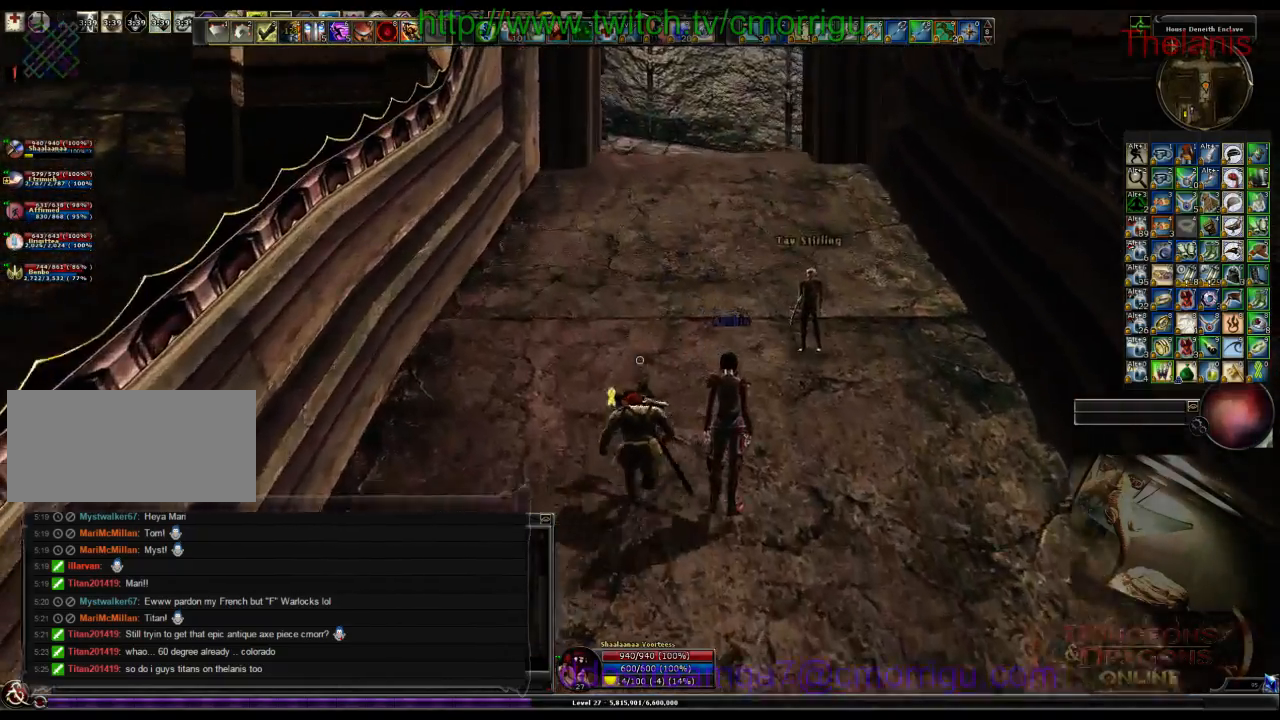
{"keys": ["w"]}
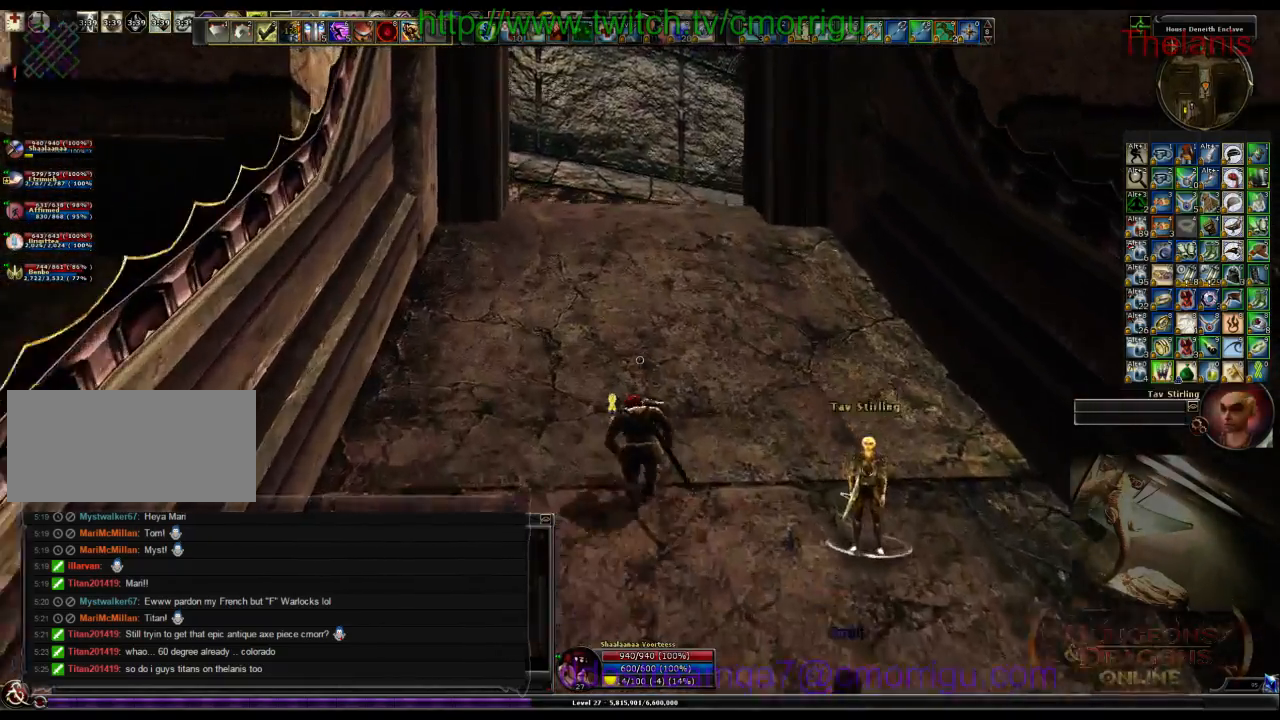
{"keys": ["w"], "events": []}
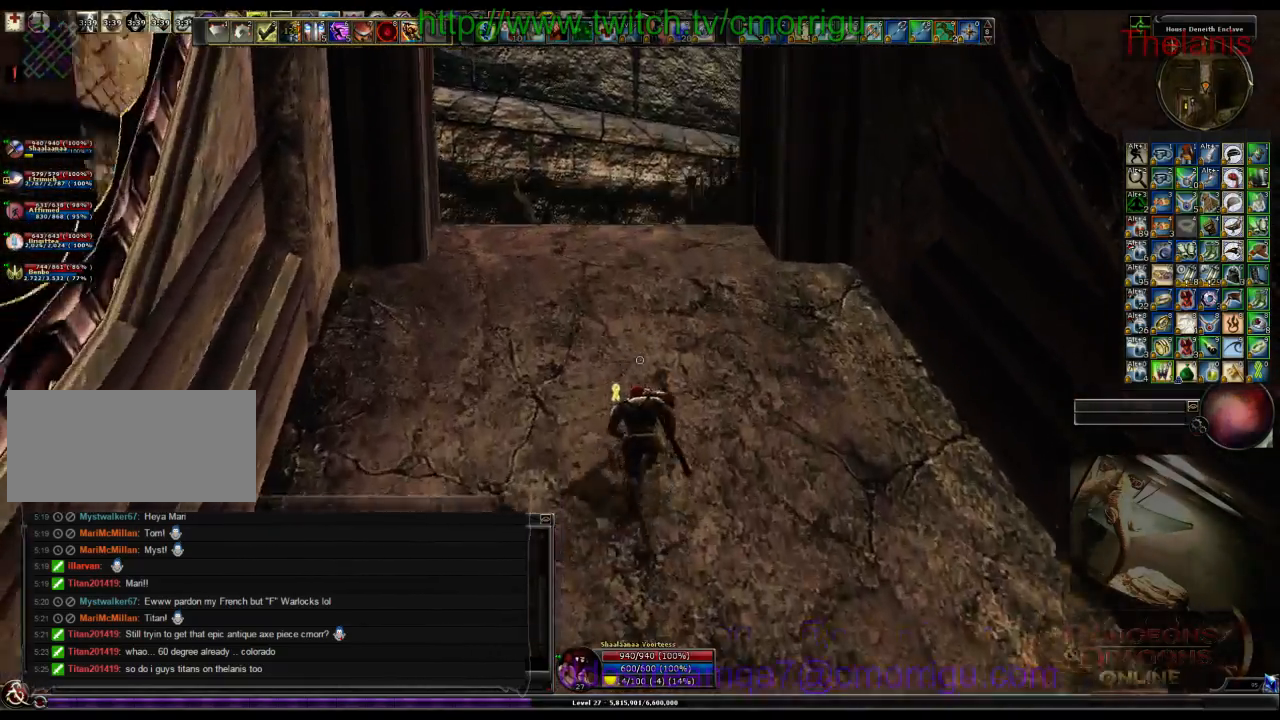
{"keys": ["w"], "events": []}
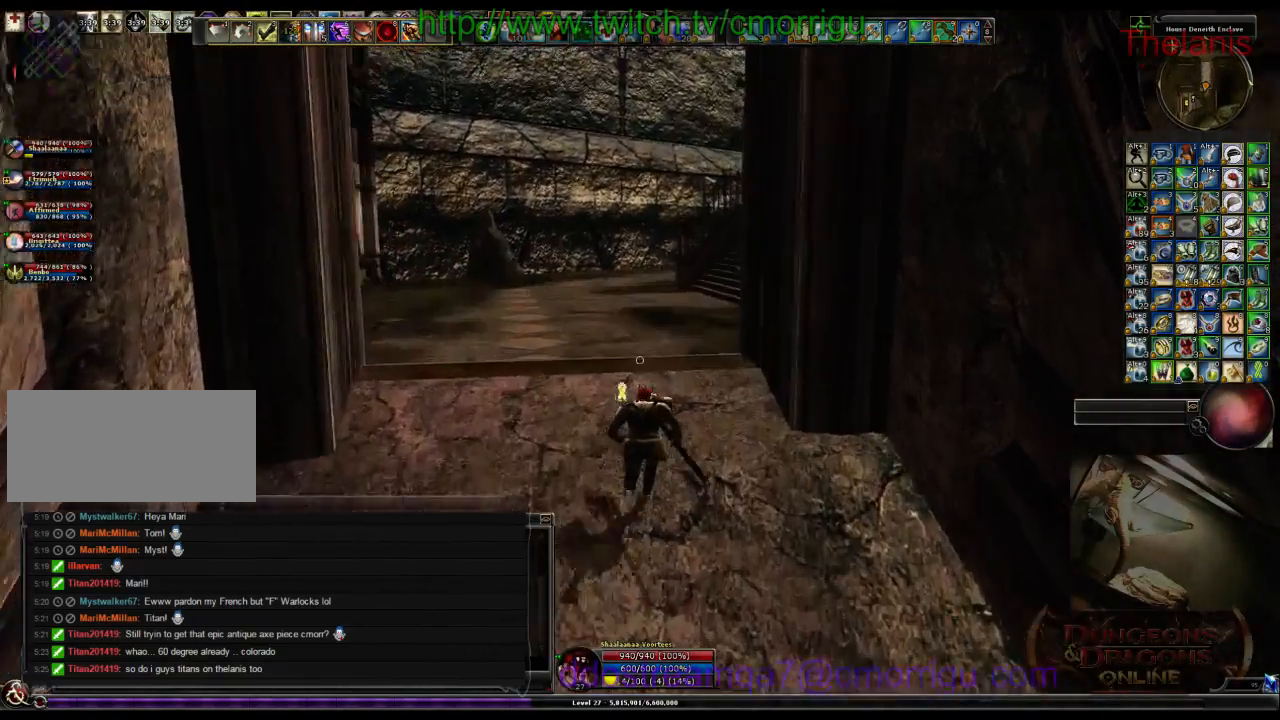
{"keys": ["w"], "events": []}
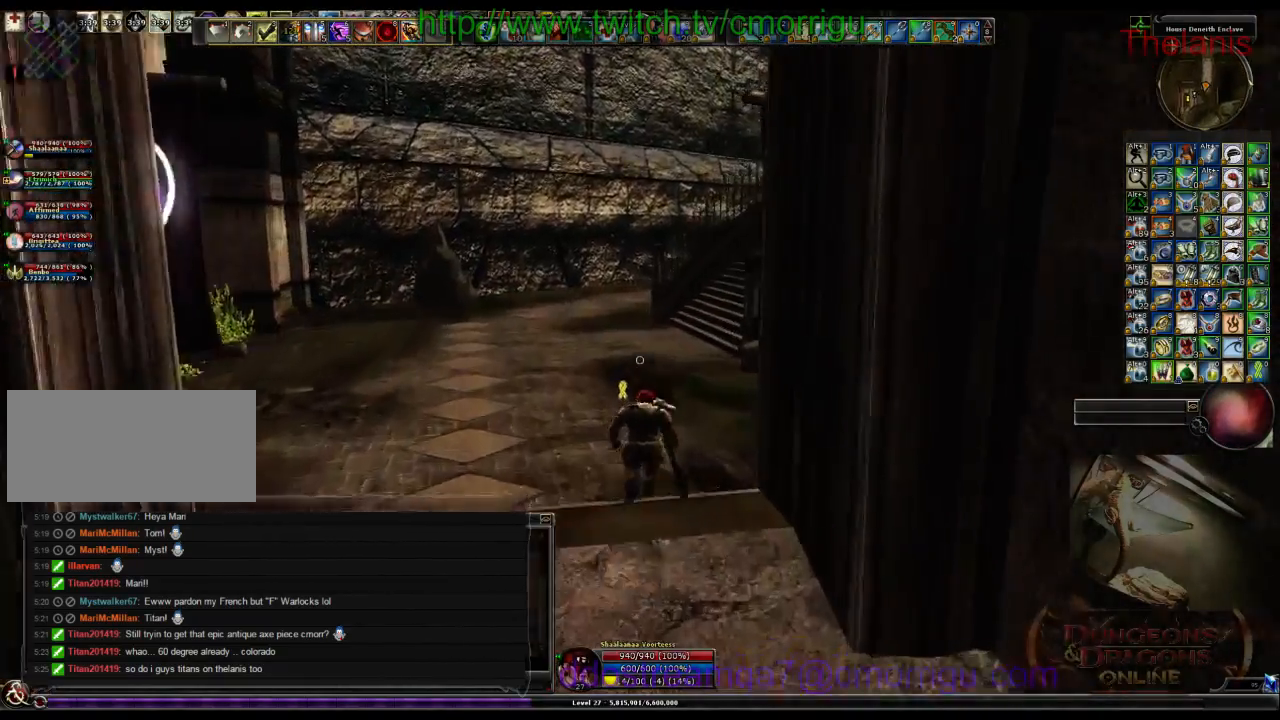
{"keys": ["a", "w"], "events": [[233, "a", "down"]]}
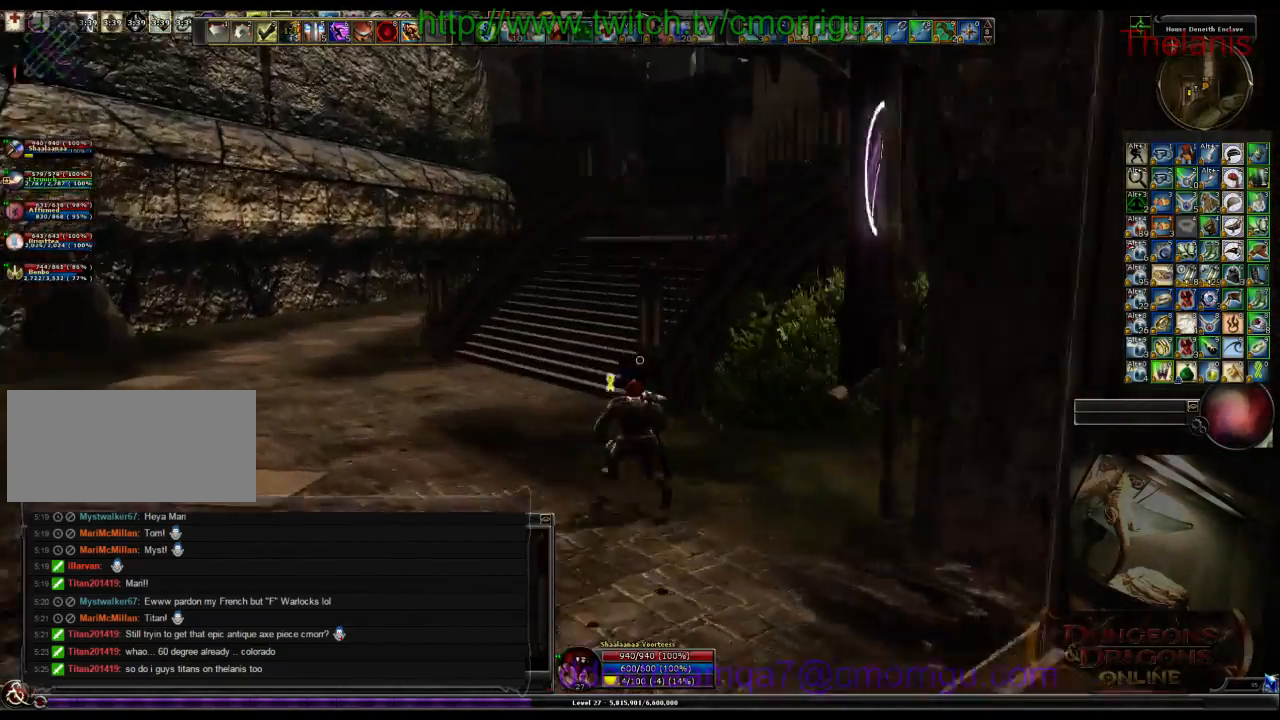
{"keys": ["w"], "events": [[500, "a", "up"]]}
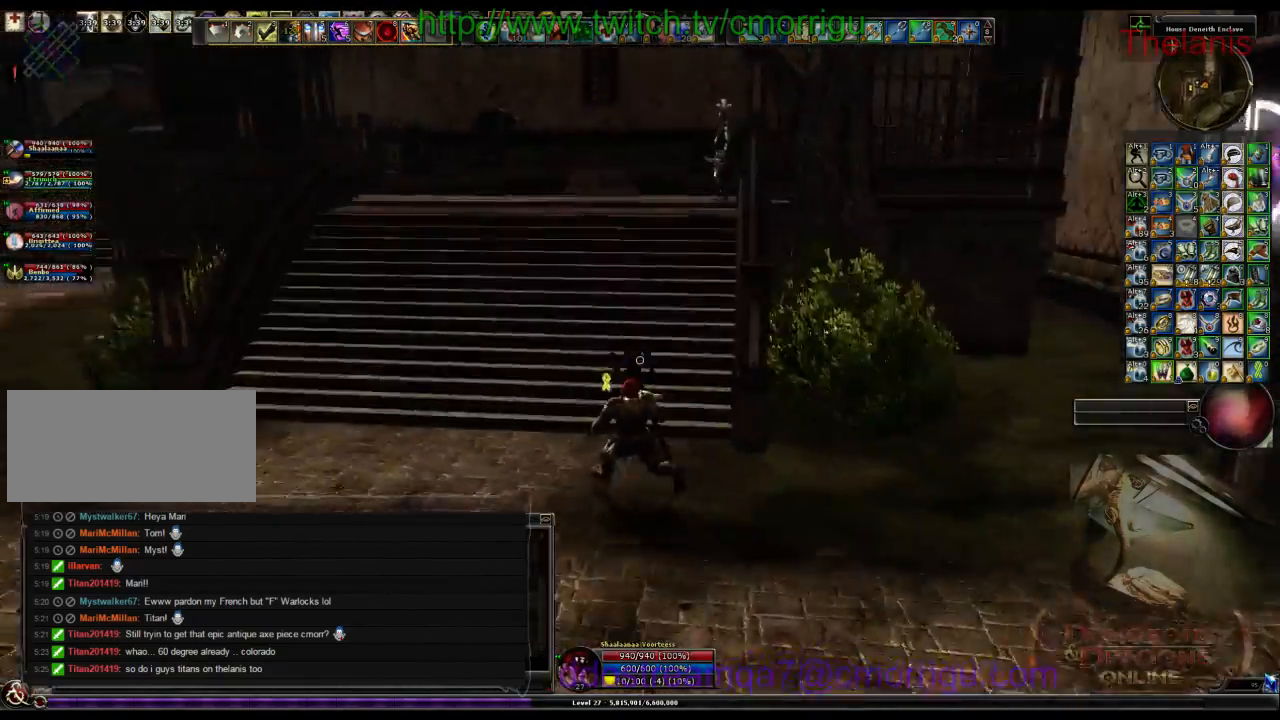
{"keys": ["a", "w"], "events": [[467, "a", "down"]]}
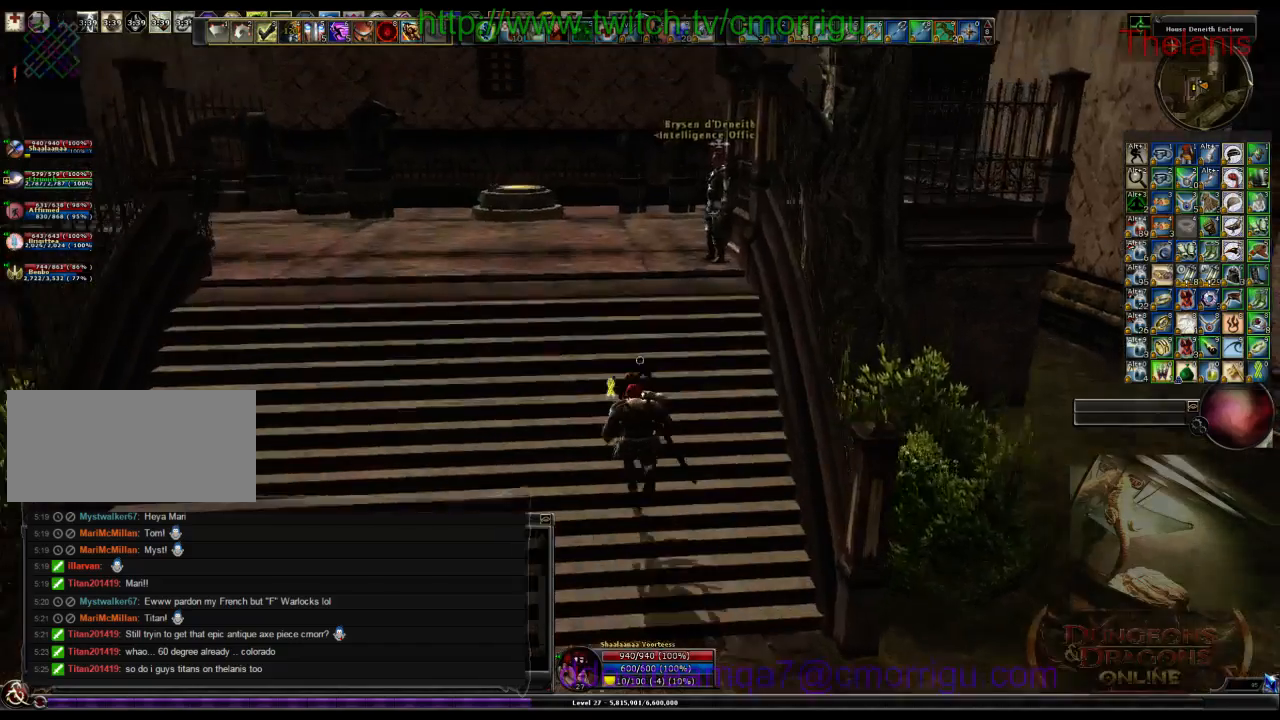
{"keys": ["w"], "events": [[233, "a", "up"]]}
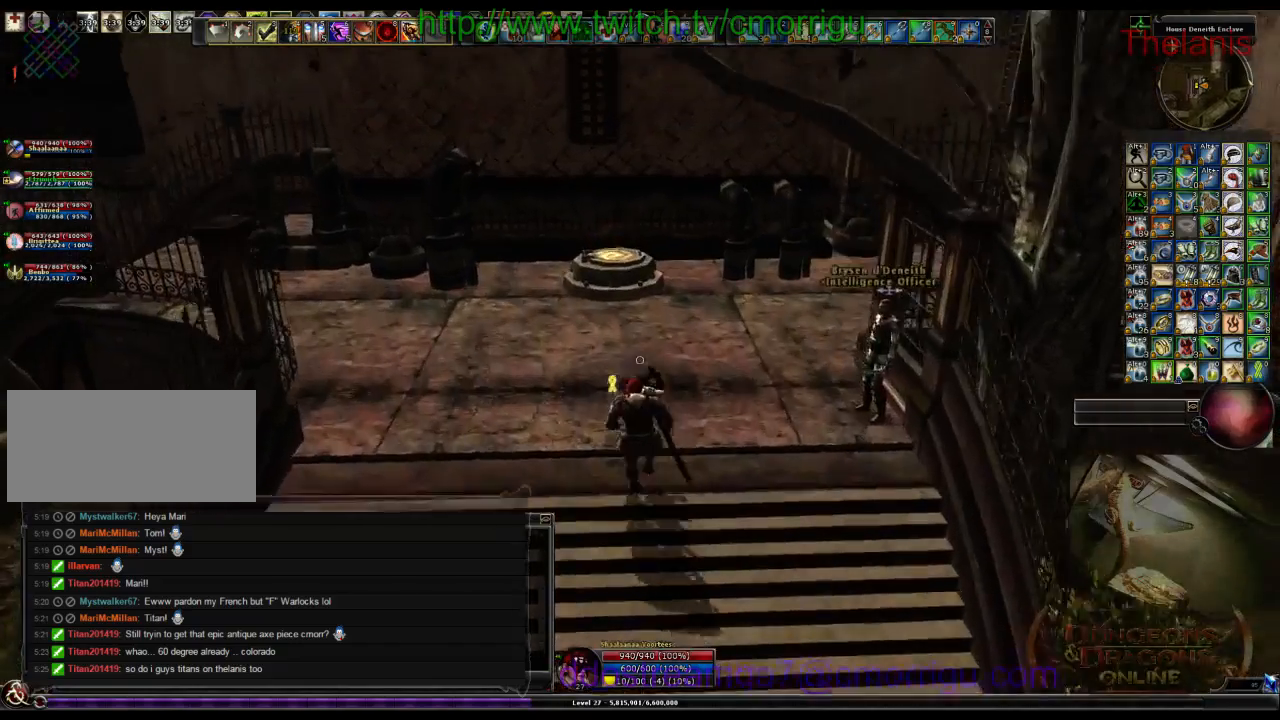
{"keys": [], "events": [[367, "w", "up"]]}
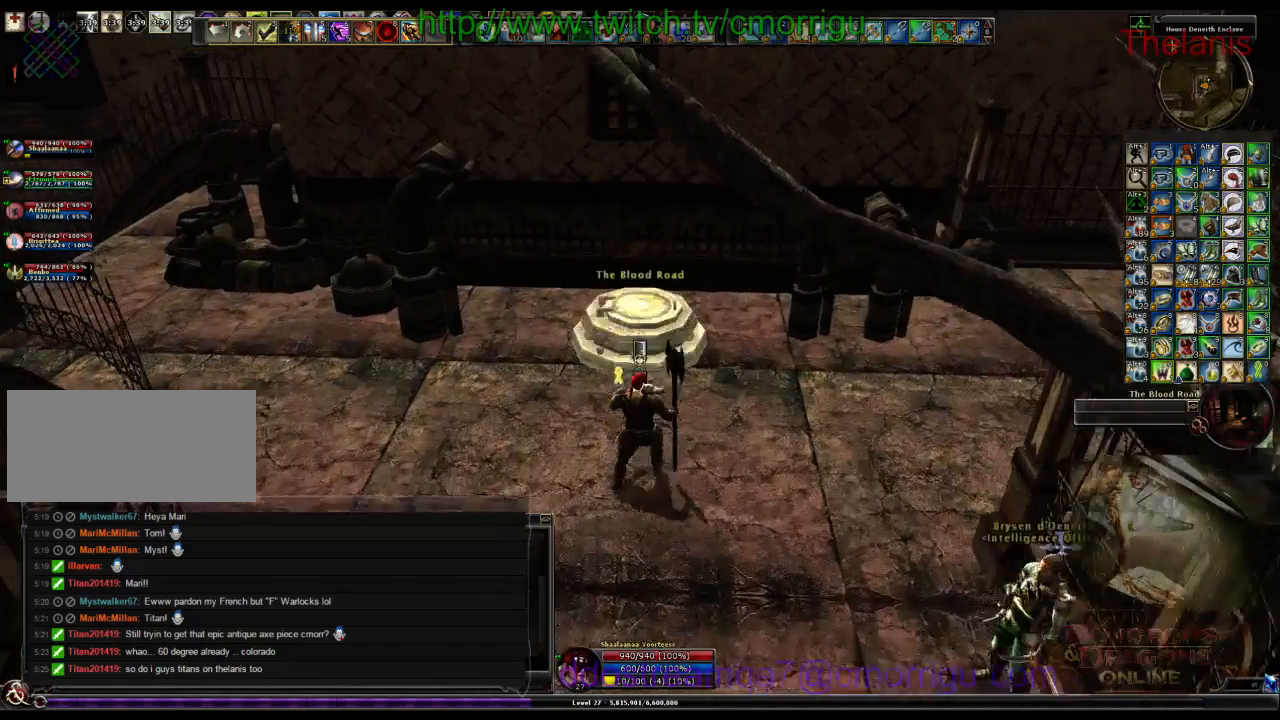
{"keys": [], "events": []}
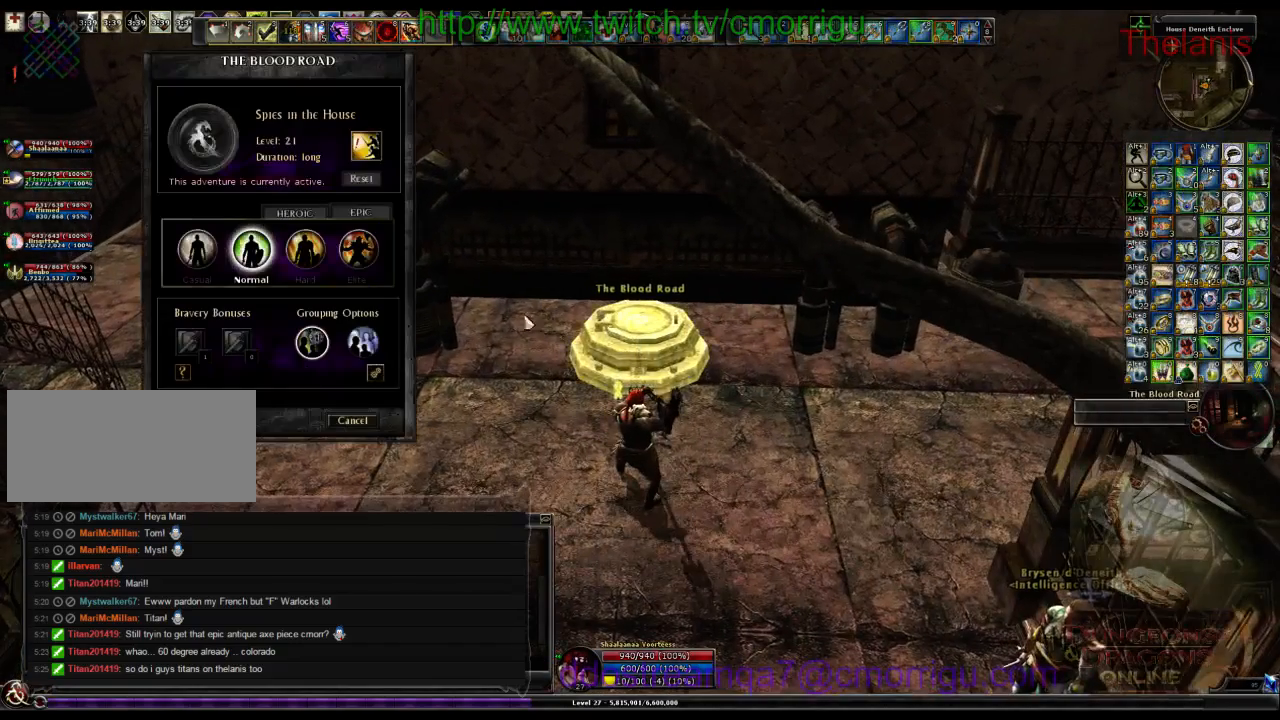
{"keys": [], "events": []}
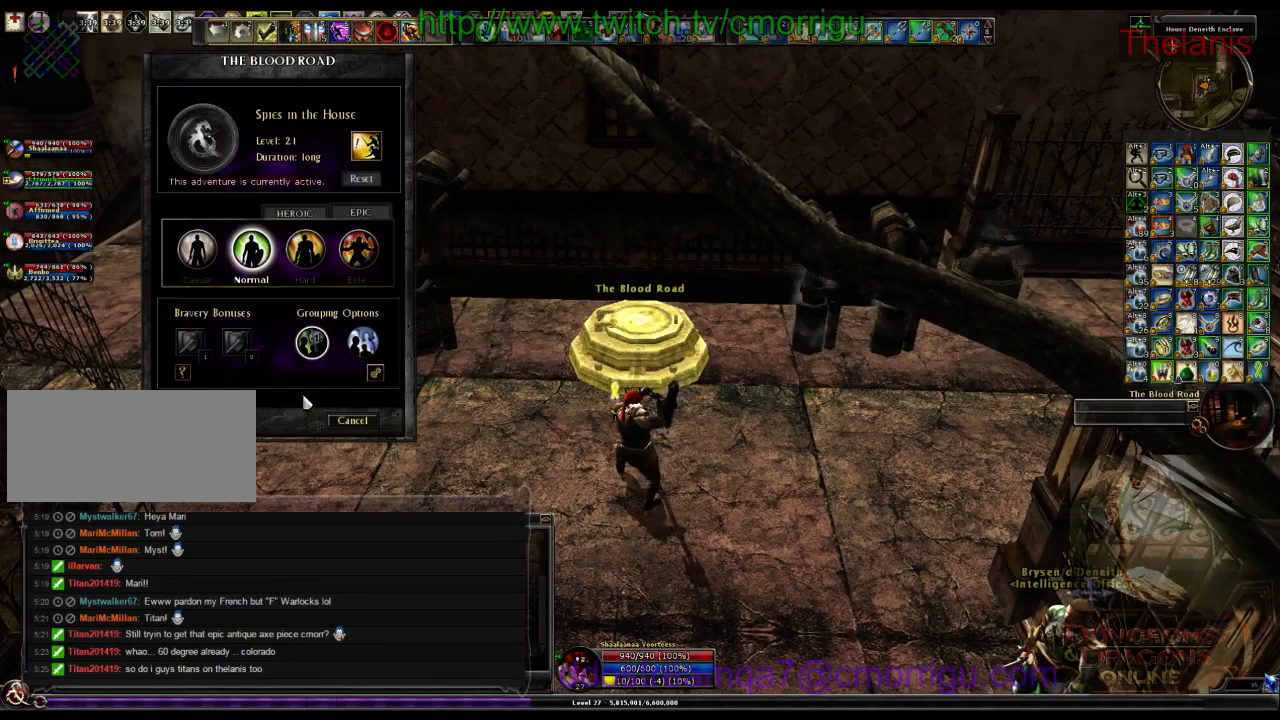
{"keys": [], "events": []}
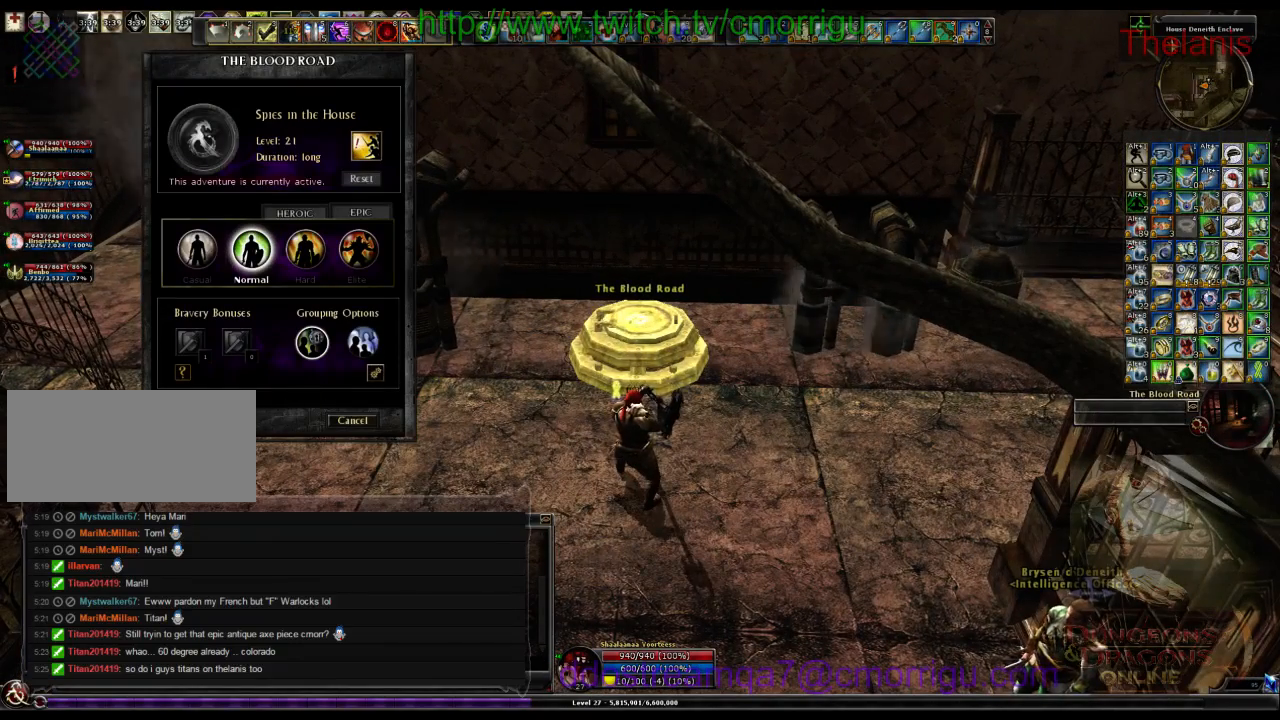
{"keys": [], "events": []}
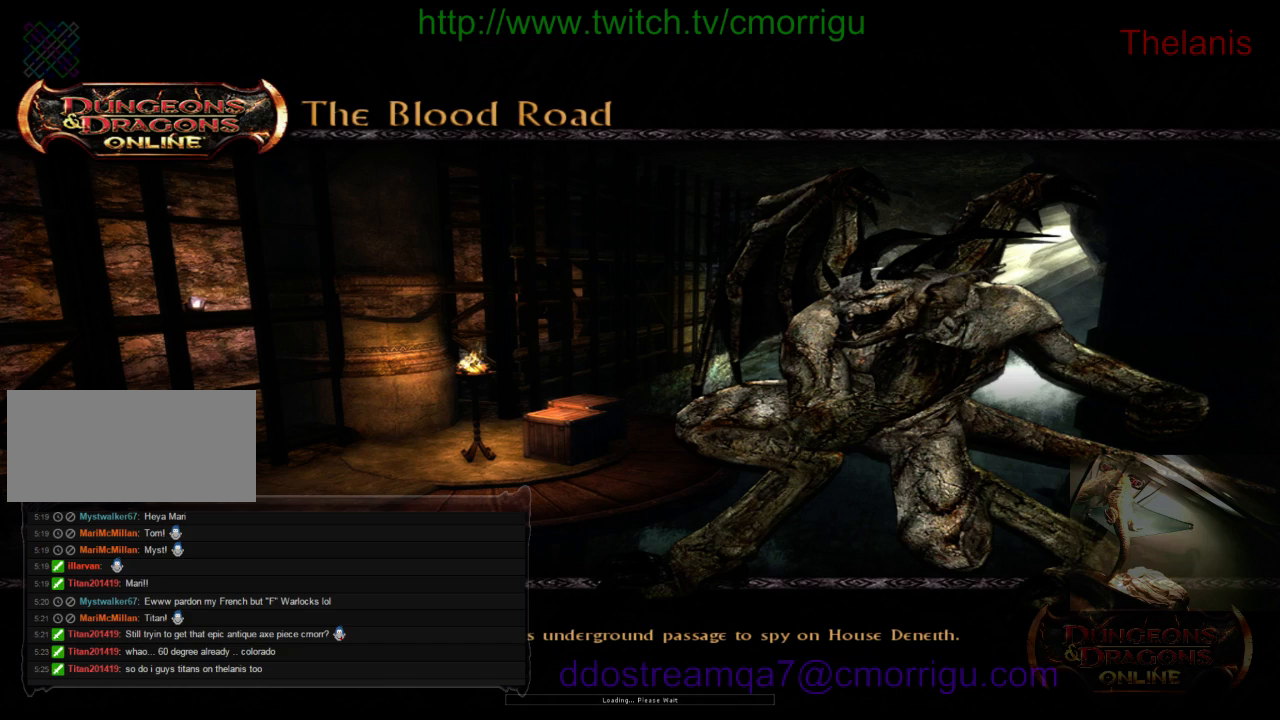
{"keys": [], "events": []}
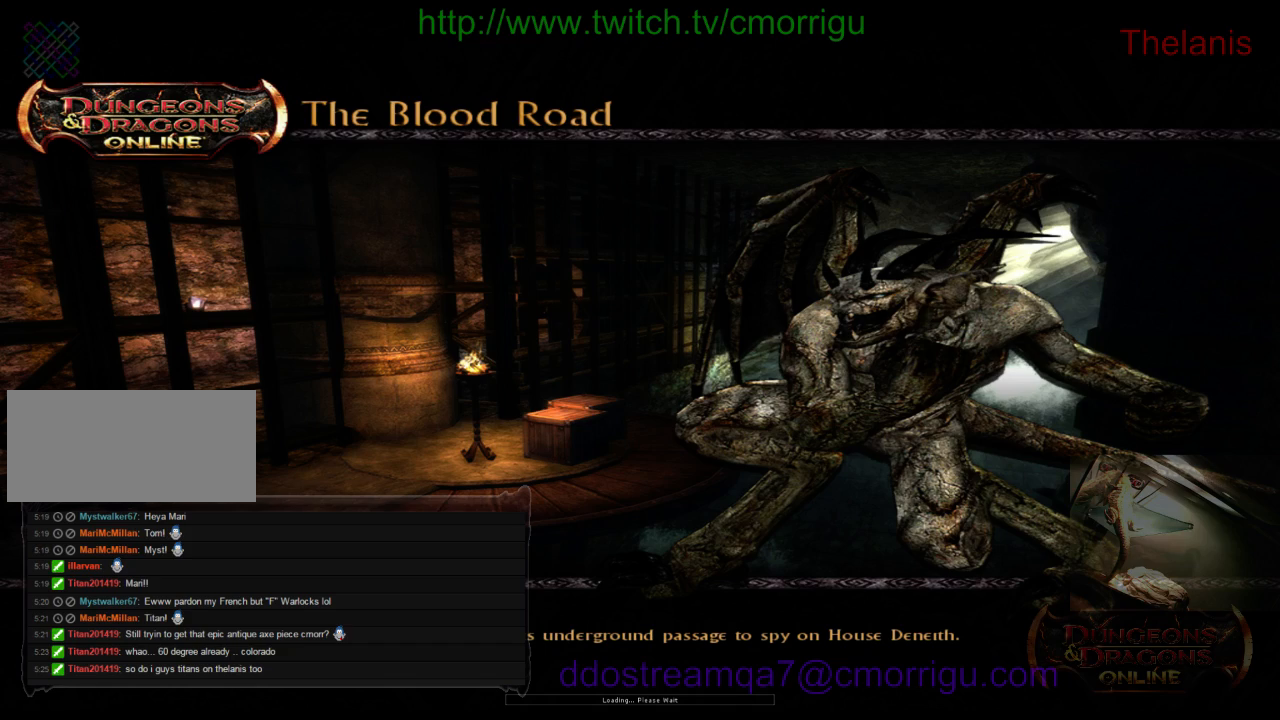
{"keys": [], "events": []}
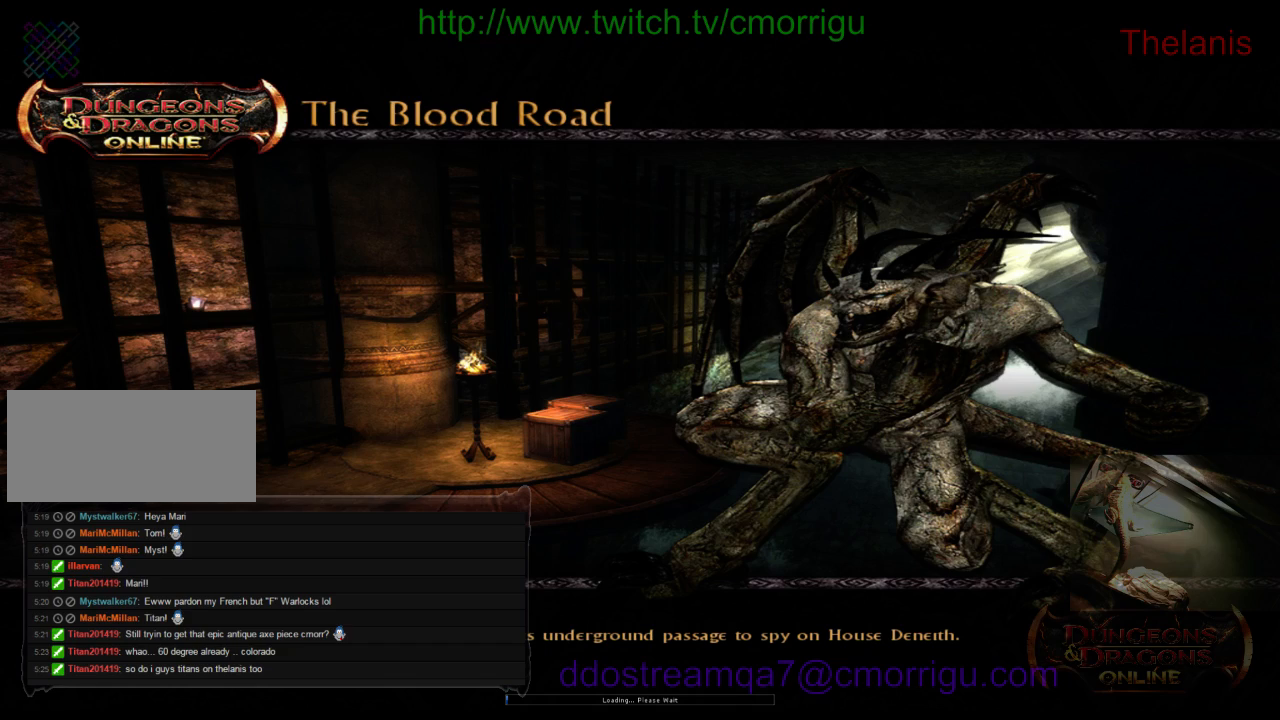
{"keys": [], "events": []}
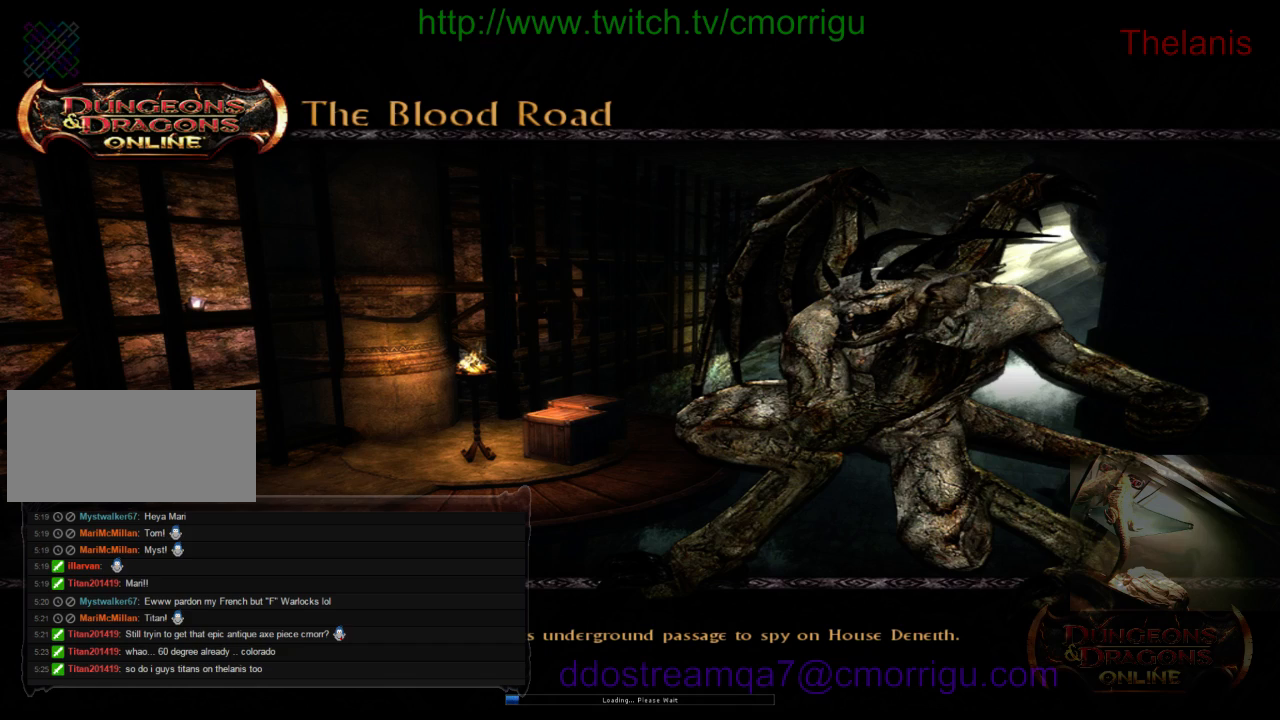
{"keys": [], "events": []}
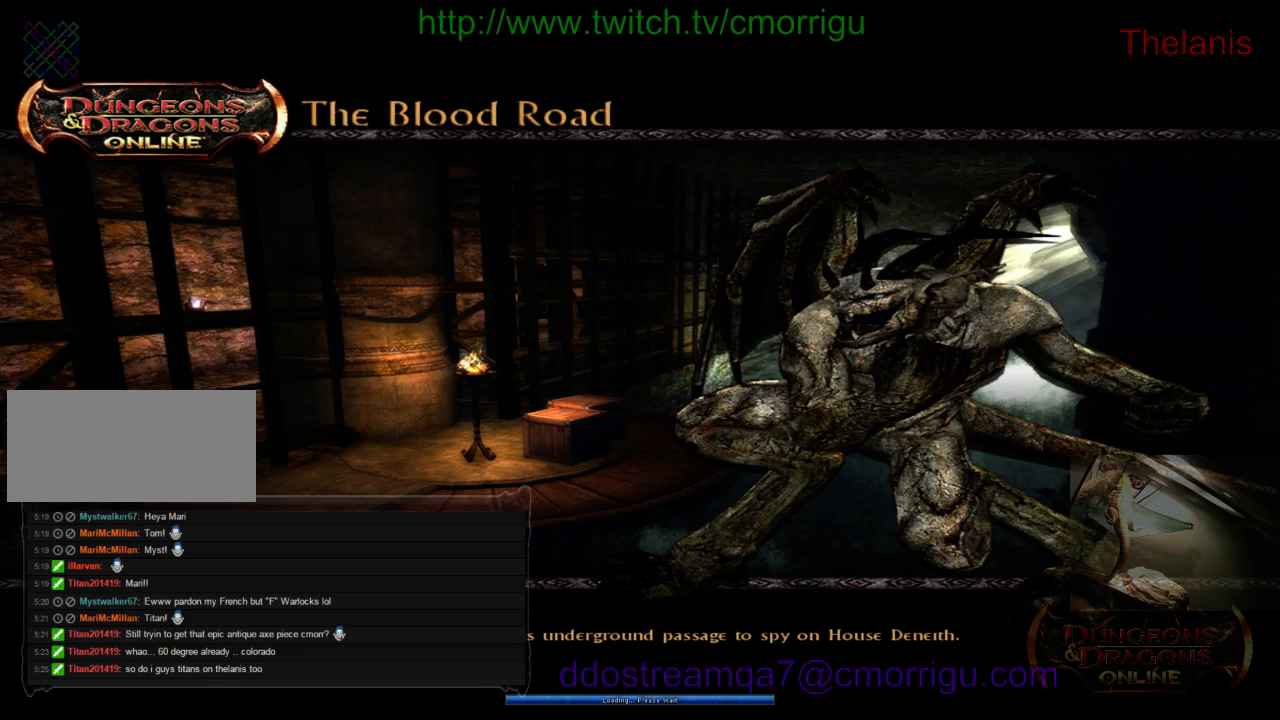
{"keys": [], "events": []}
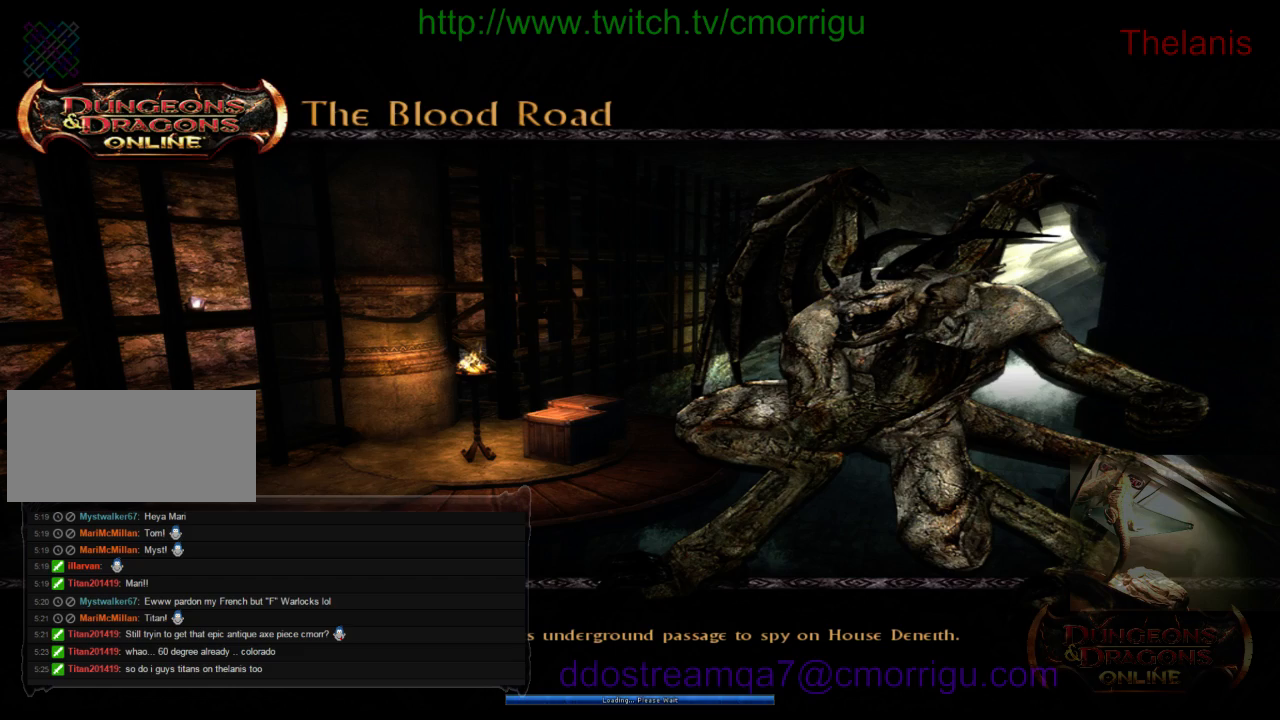
{"keys": [], "events": []}
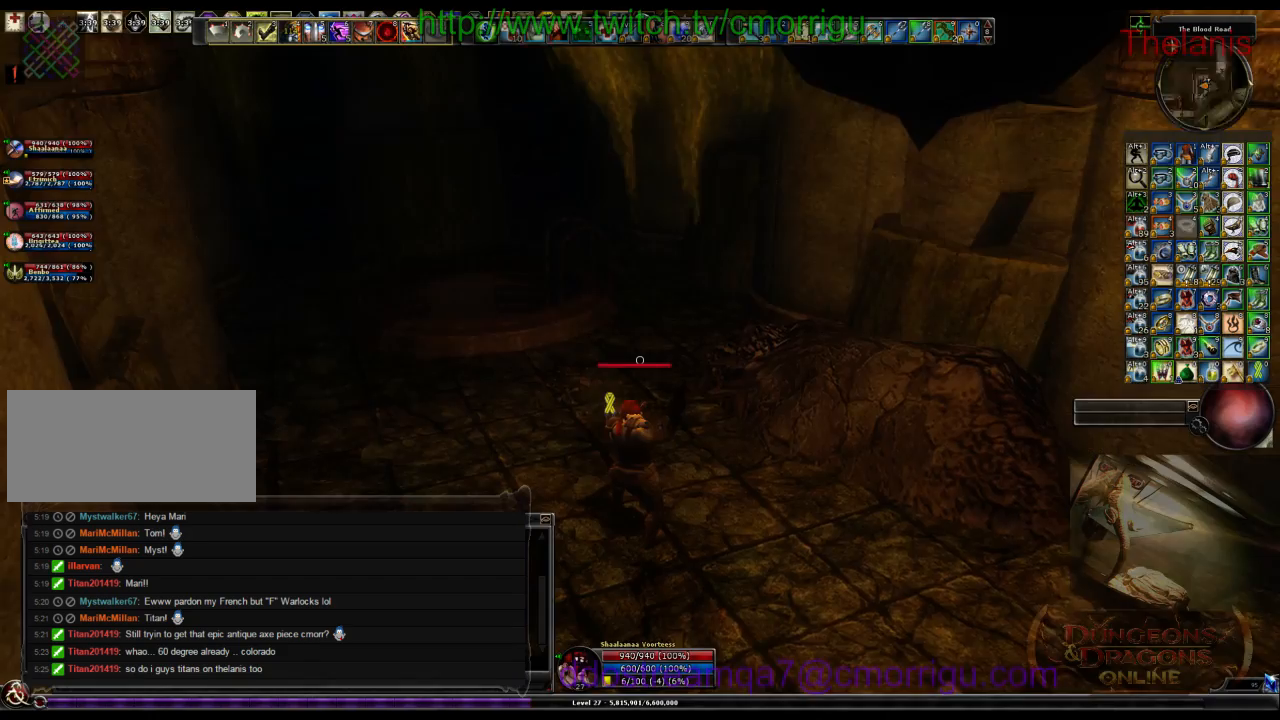
{"keys": ["w"], "events": [[333, "w", "down"]]}
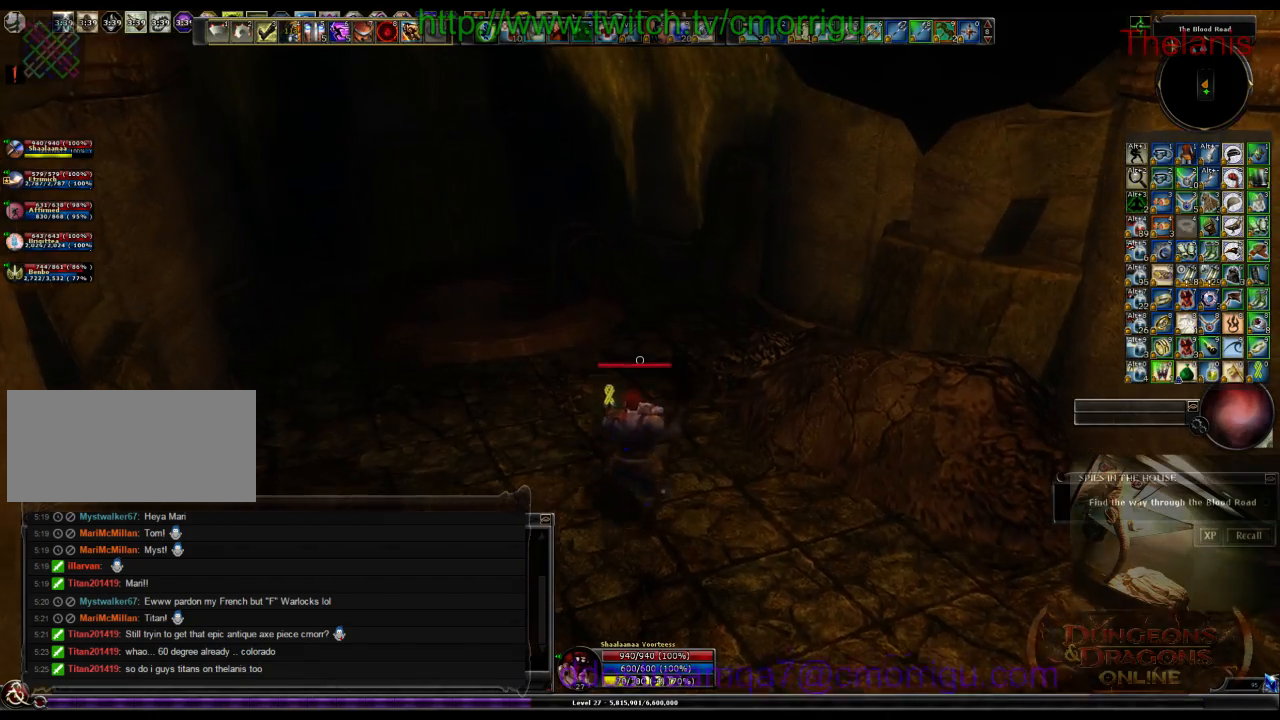
{"keys": ["w"], "events": []}
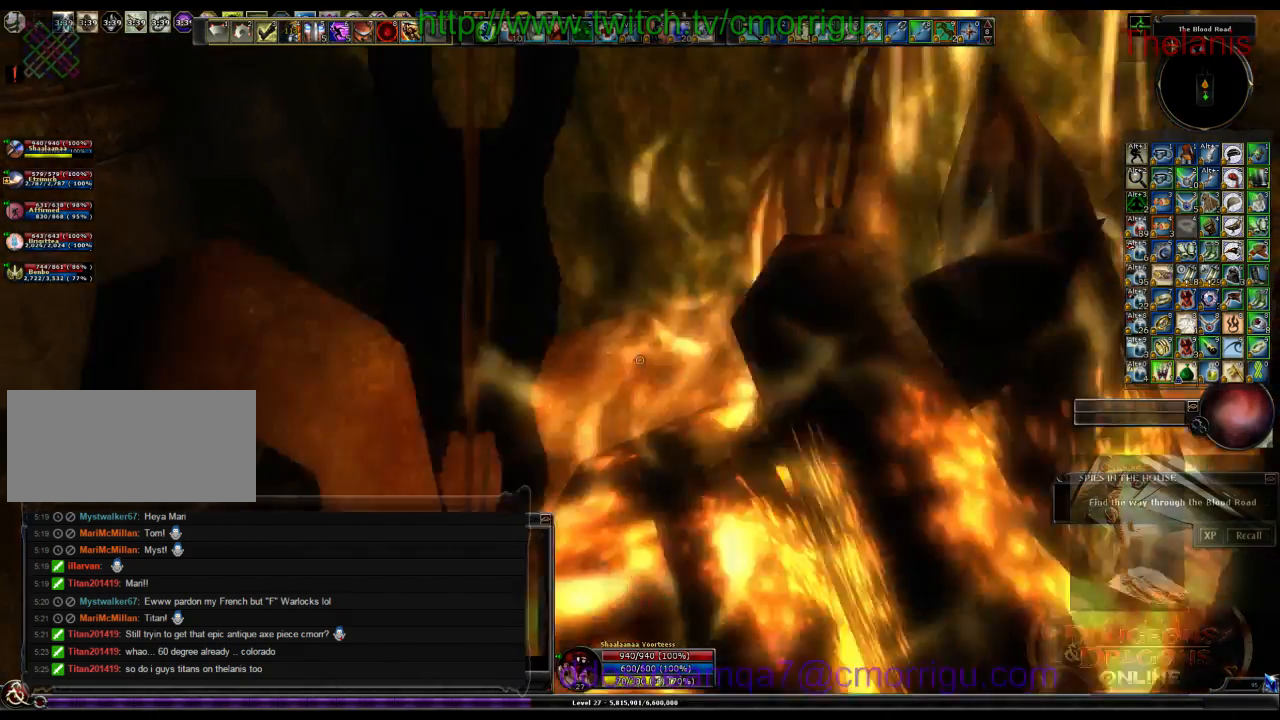
{"keys": ["w"], "events": []}
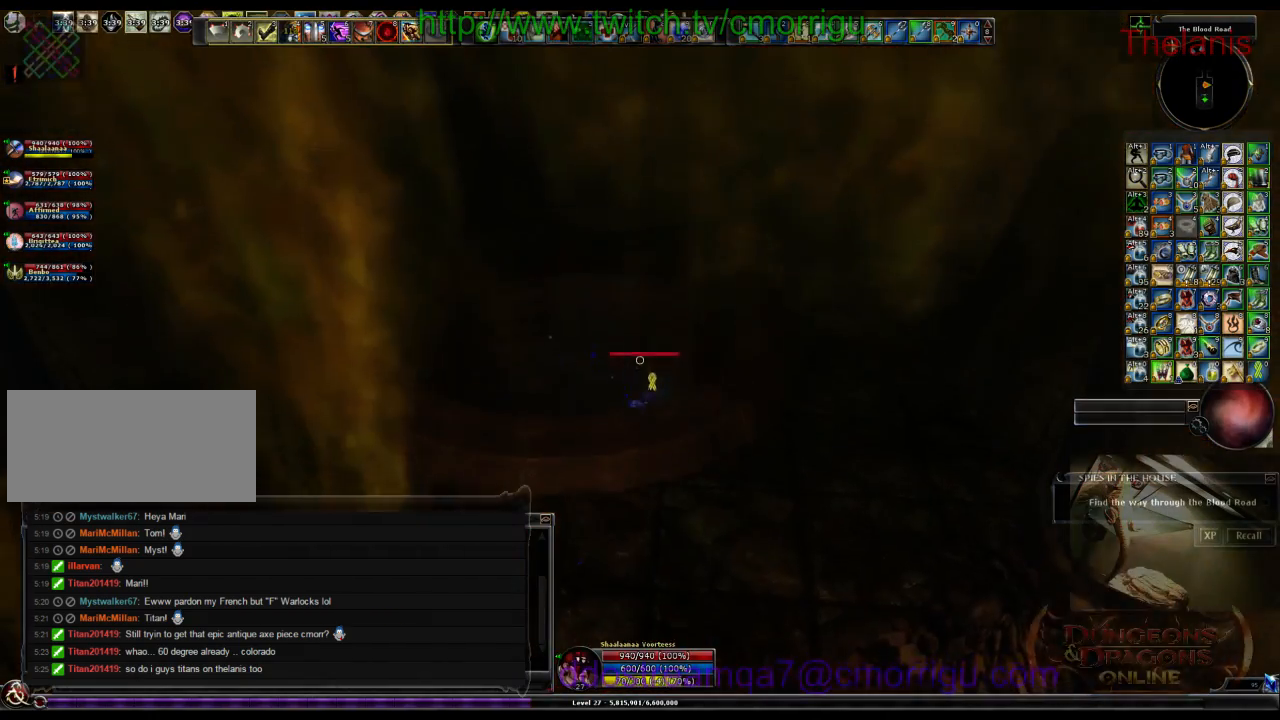
{"keys": ["a", "w"], "events": [[367, "a", "down"]]}
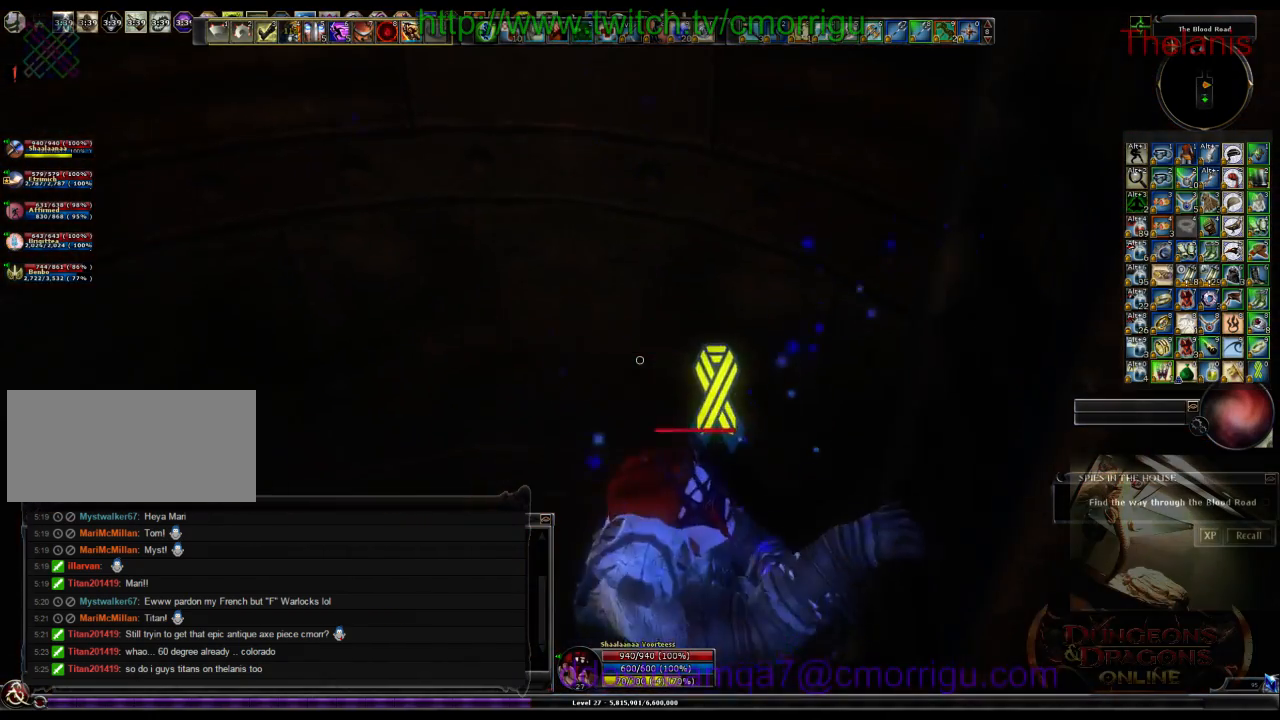
{"keys": ["a", "w"], "events": [[100, "space", "down"], [267, "space", "up"]]}
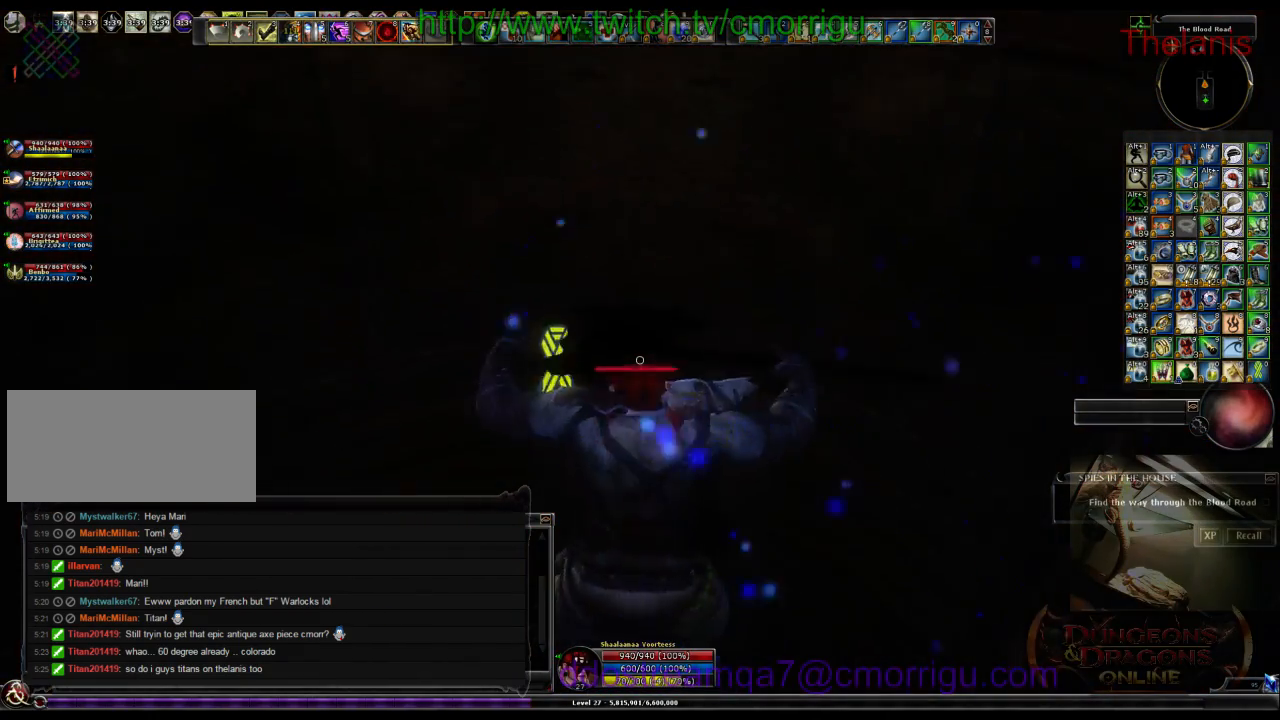
{"keys": ["w"], "events": [[100, "a", "up"]]}
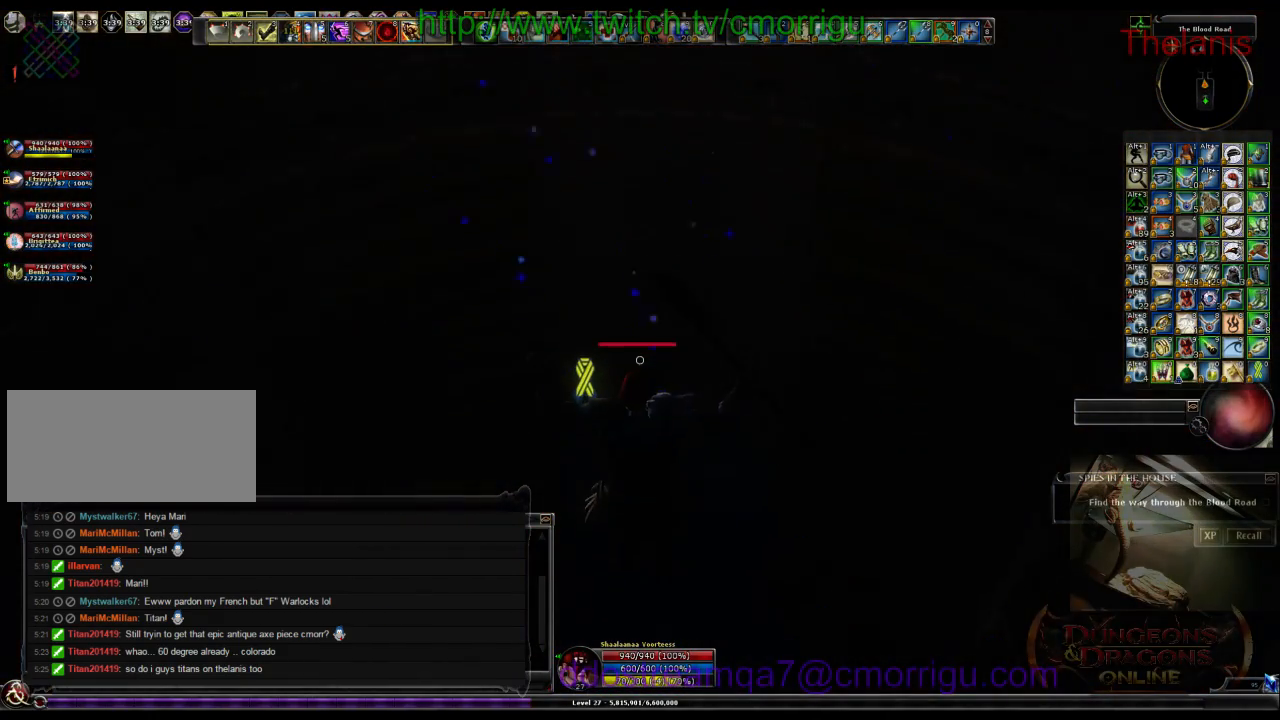
{"keys": [], "events": [[200, "w", "up"]]}